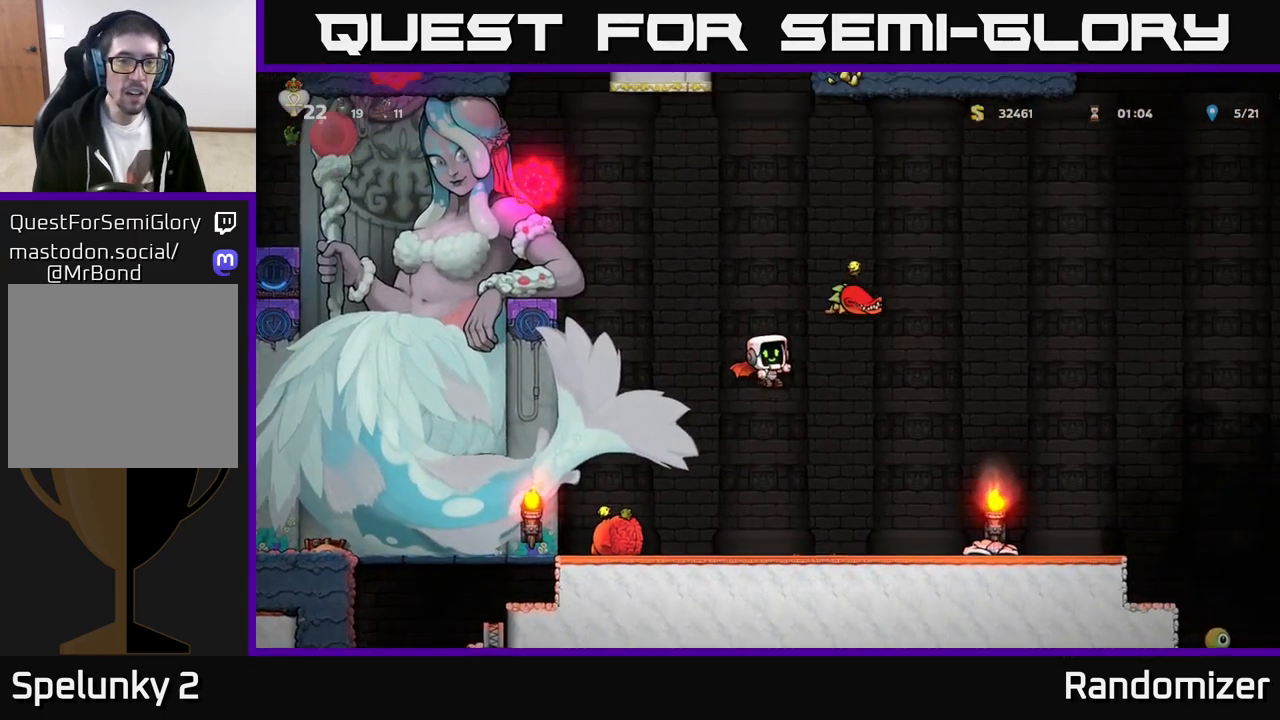
Gameplay with a controller (Xbox layout); each line is a JSON object with the inputs held at the frame after it. "events" lists button and stick changes between this image and that frame as [ms after this image, input, new state], when the widget could be followed in between. Not read: right_stick.
{"buttons": ["A"], "left_stick": "left", "events": [[233, "left_stick", "center"], [333, "left_stick", "left"], [467, "A", "down"]]}
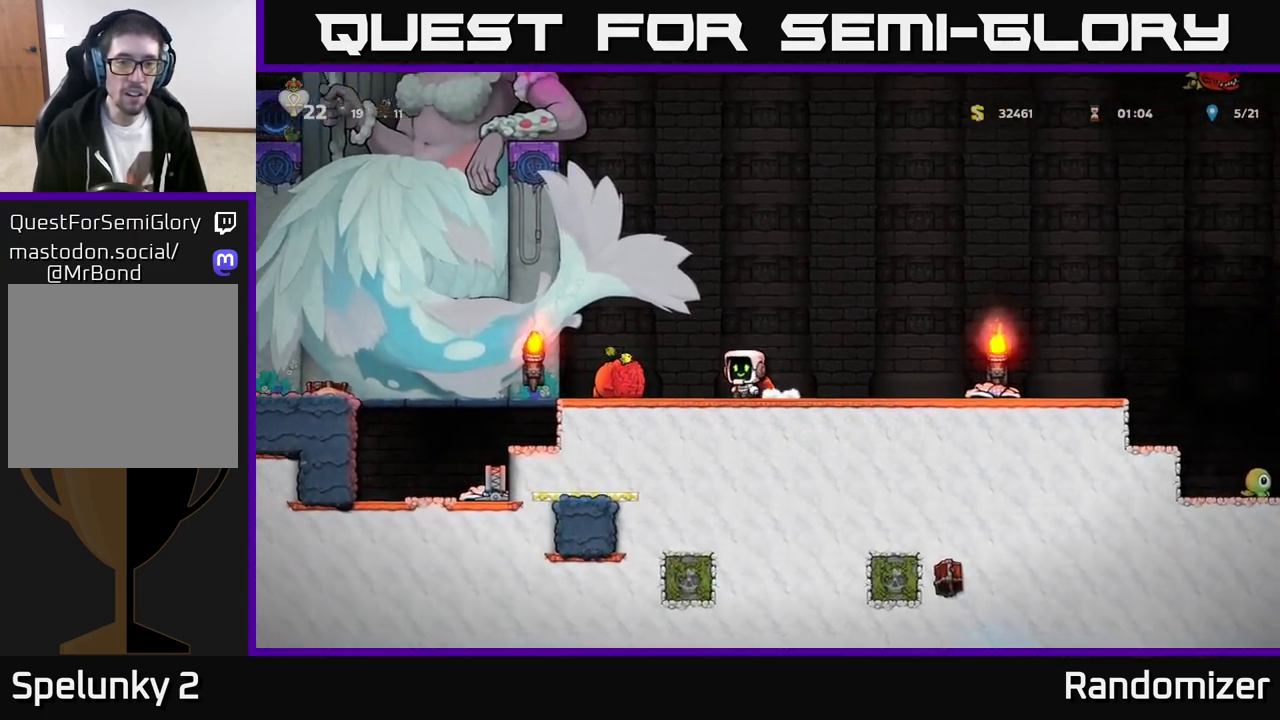
{"buttons": ["X"], "left_stick": "down-right", "events": [[67, "A", "up"], [200, "left_stick", "center"], [300, "left_stick", "down"], [467, "X", "down"], [483, "left_stick", "down-right"]]}
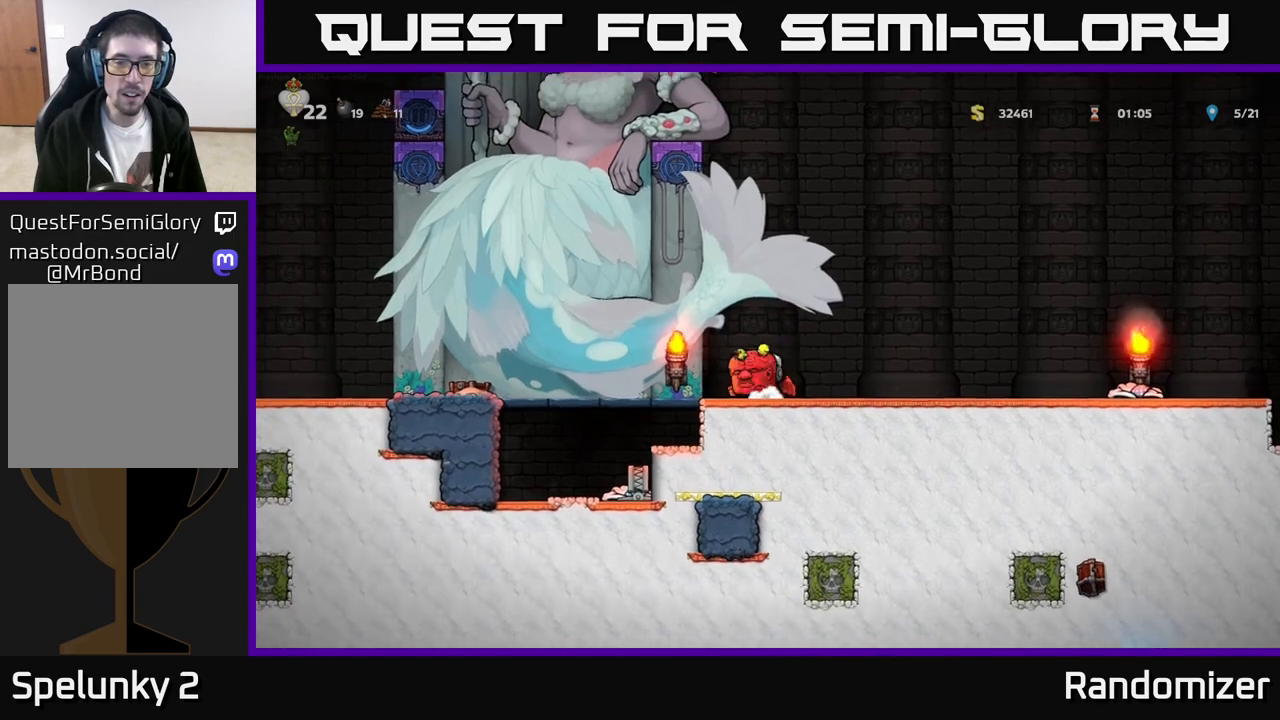
{"buttons": ["A"], "left_stick": "up-left", "events": [[50, "left_stick", "right"], [83, "X", "up"], [133, "A", "down"], [300, "A", "up"], [350, "A", "down"], [350, "left_stick", "up-left"]]}
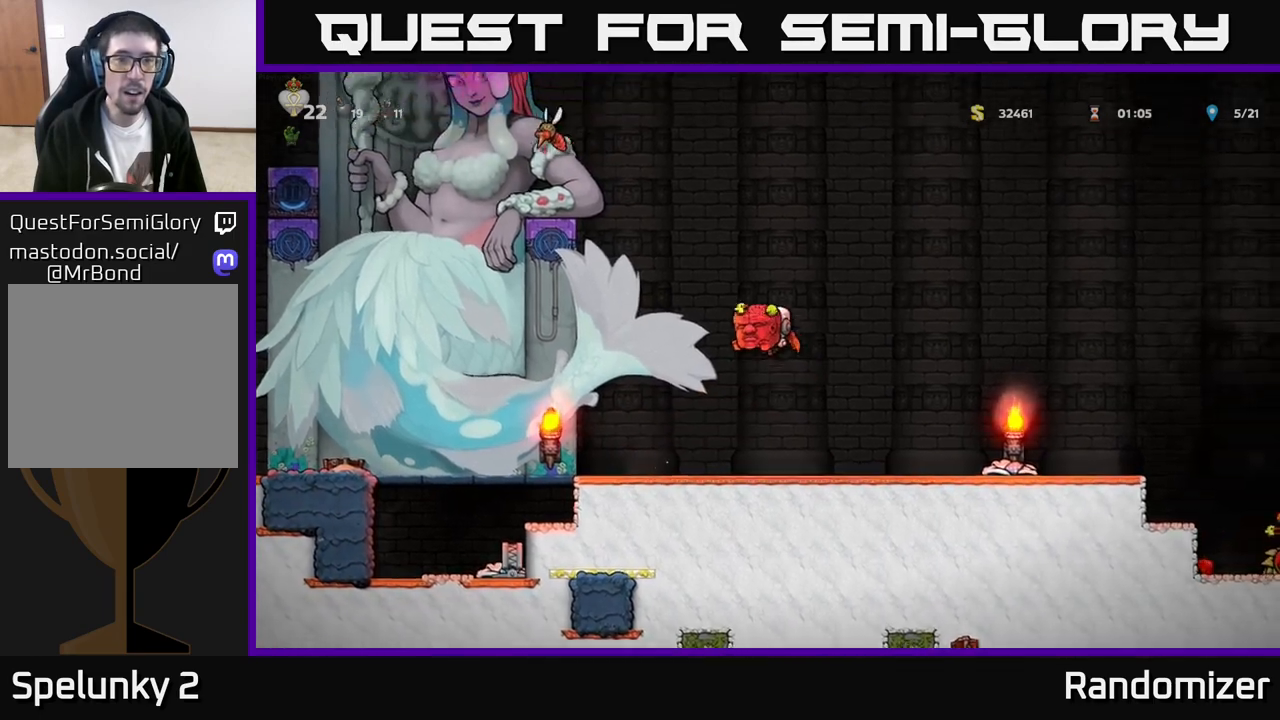
{"buttons": [], "left_stick": "center", "events": [[17, "left_stick", "up"], [33, "X", "down"], [133, "X", "up"], [150, "A", "up"], [233, "left_stick", "right"], [400, "left_stick", "center"]]}
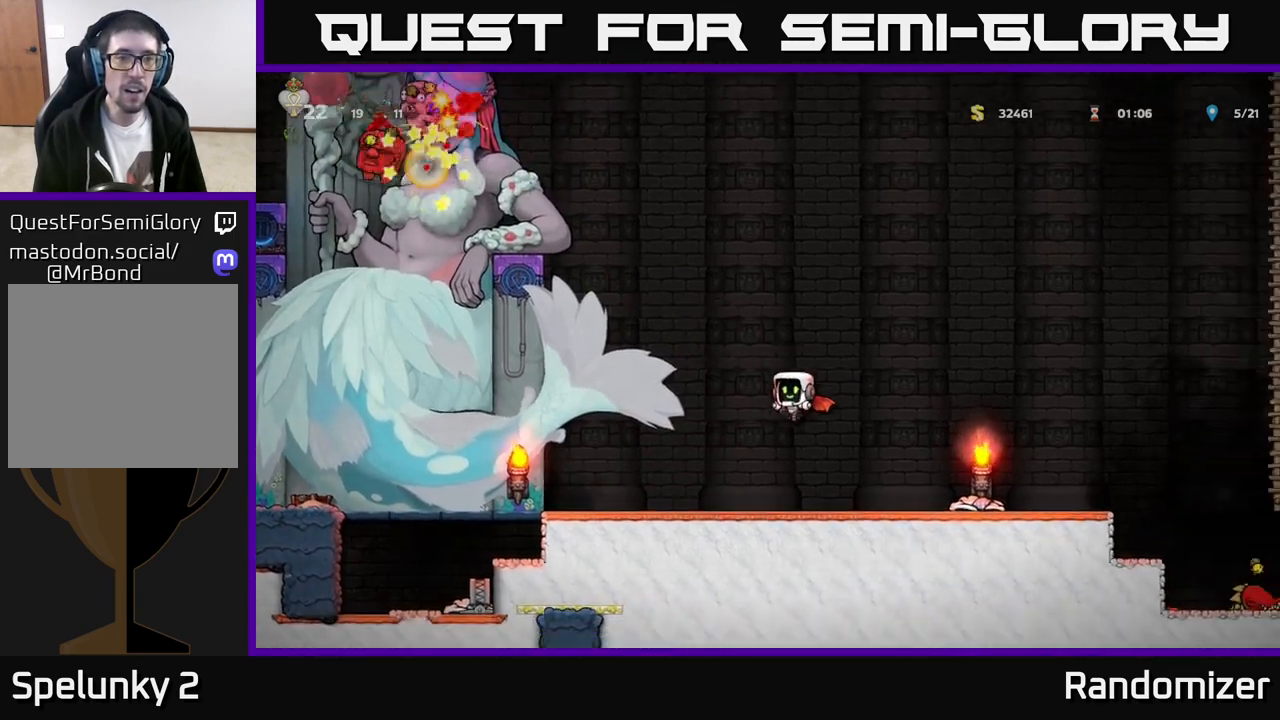
{"buttons": ["A"], "left_stick": "right", "events": [[333, "left_stick", "right"], [467, "A", "down"]]}
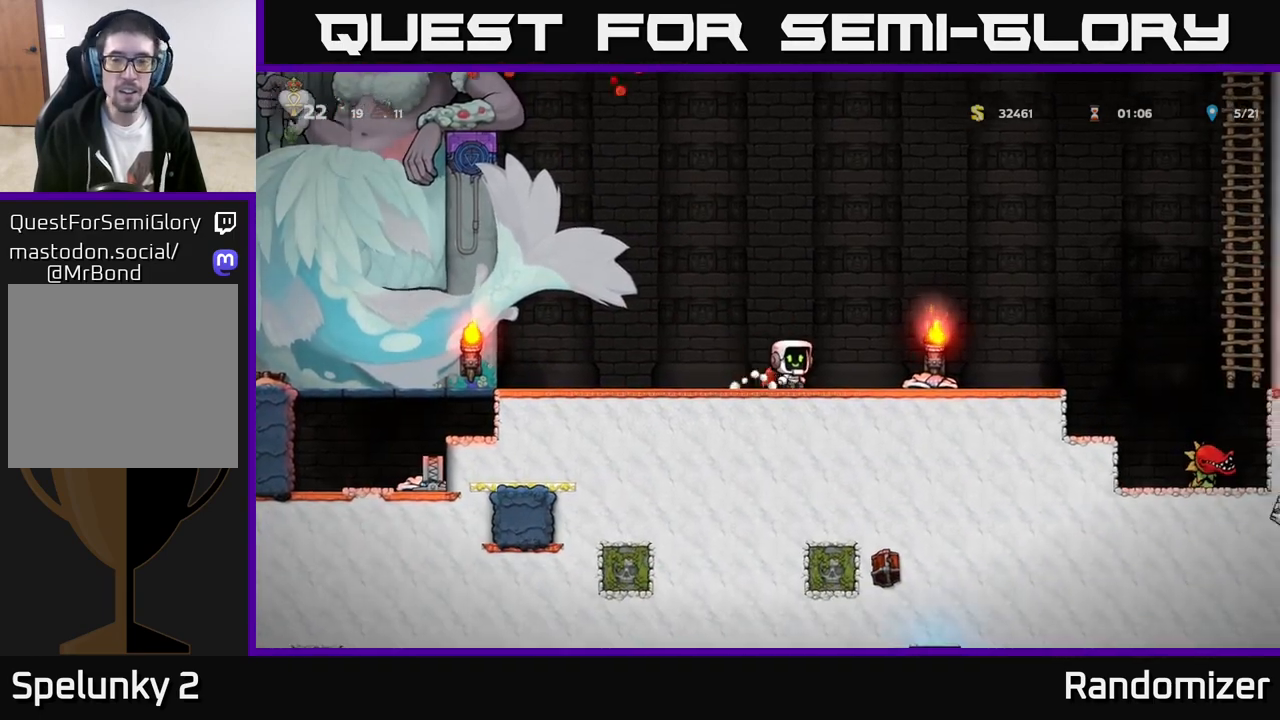
{"buttons": [], "left_stick": "center", "events": [[150, "A", "up"], [250, "left_stick", "center"]]}
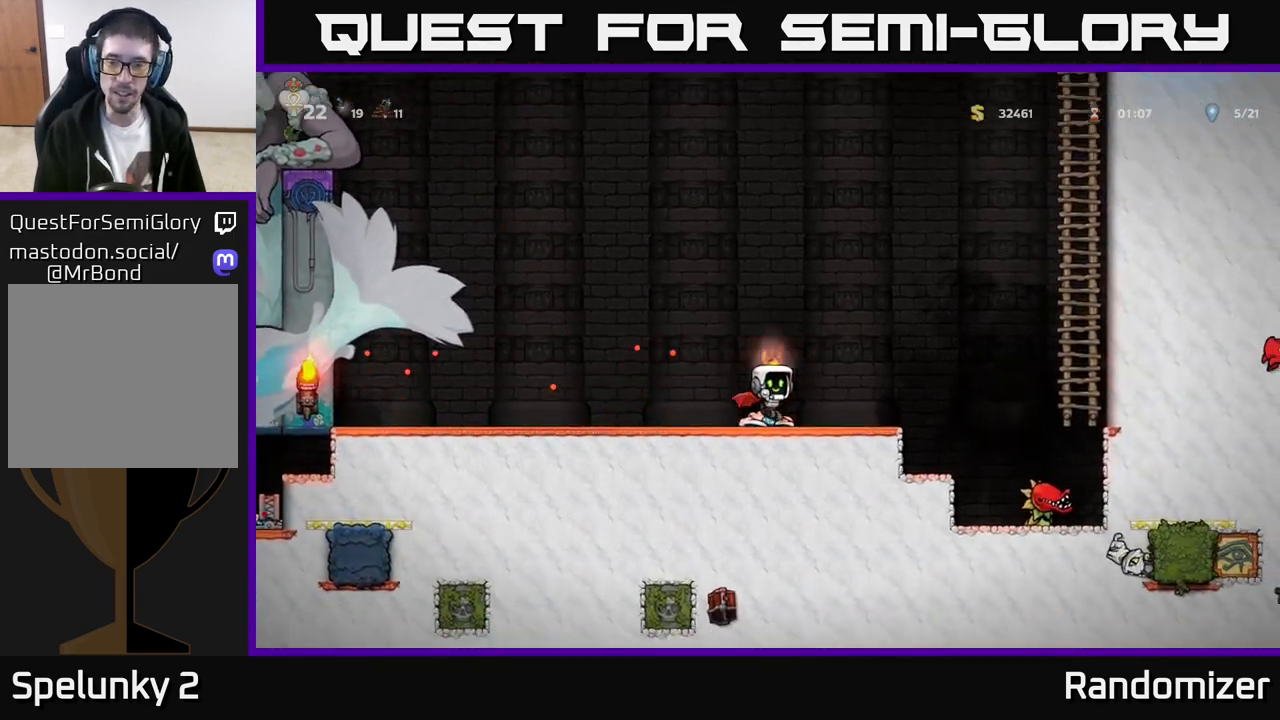
{"buttons": ["A"], "left_stick": "right", "events": [[117, "left_stick", "right"], [183, "A", "down"], [300, "A", "up"], [467, "A", "down"]]}
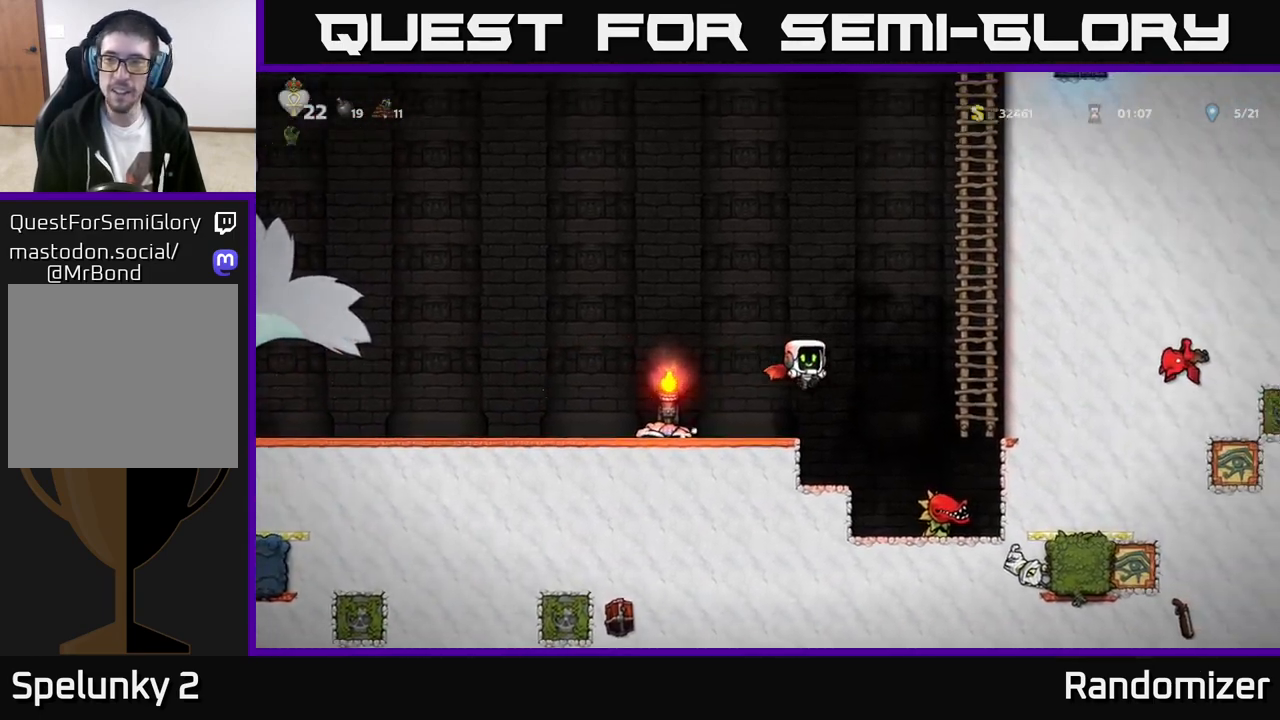
{"buttons": [], "left_stick": "up", "events": [[367, "A", "up"], [417, "left_stick", "up"]]}
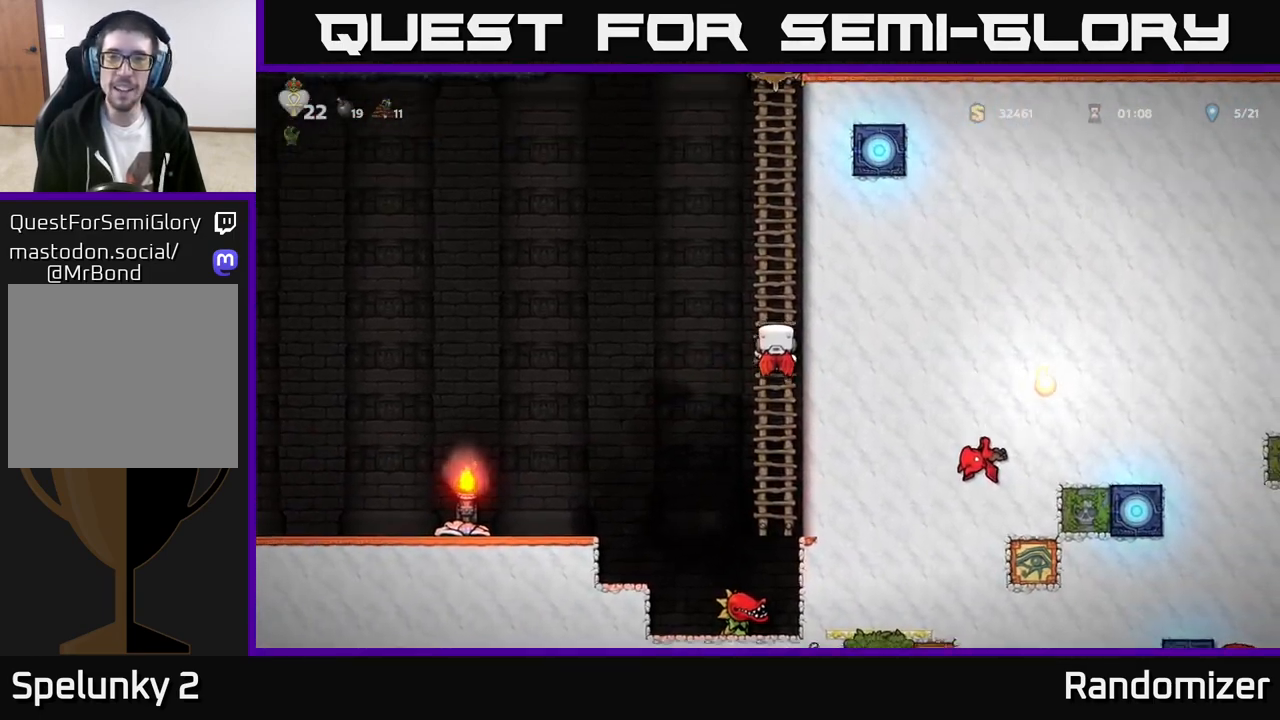
{"buttons": [], "left_stick": "up", "events": []}
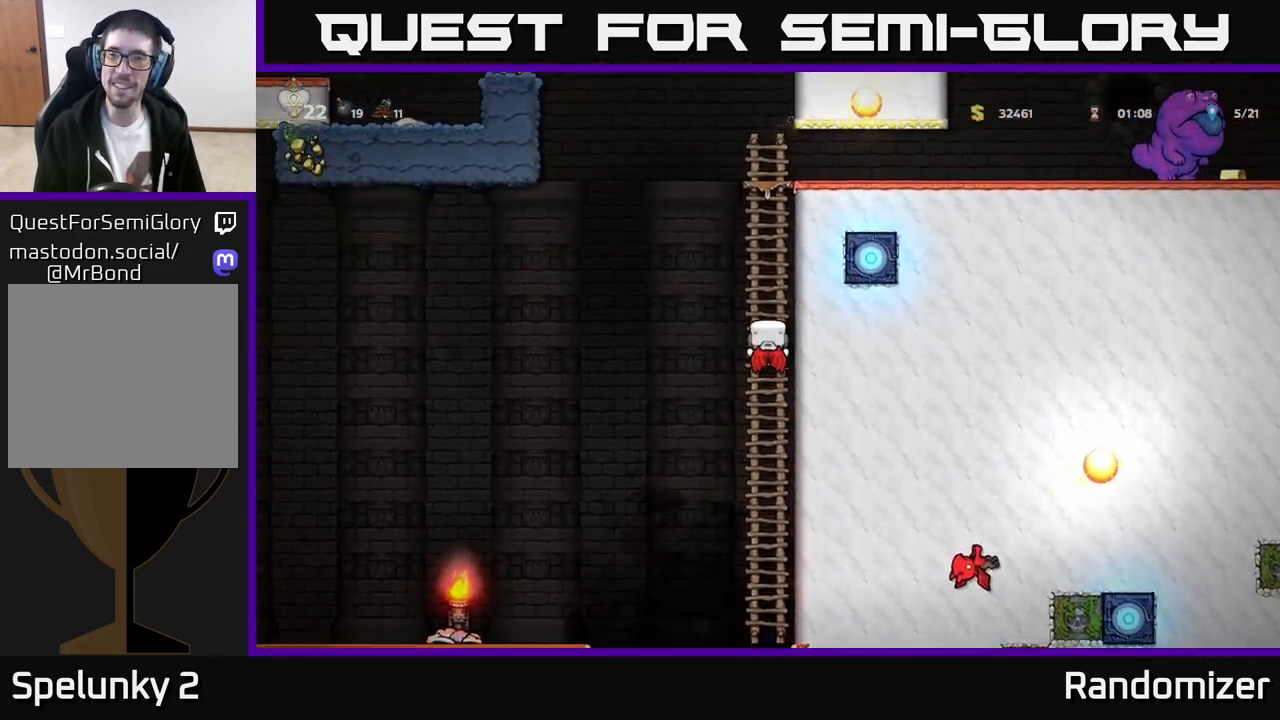
{"buttons": [], "left_stick": "center", "events": [[200, "left_stick", "center"]]}
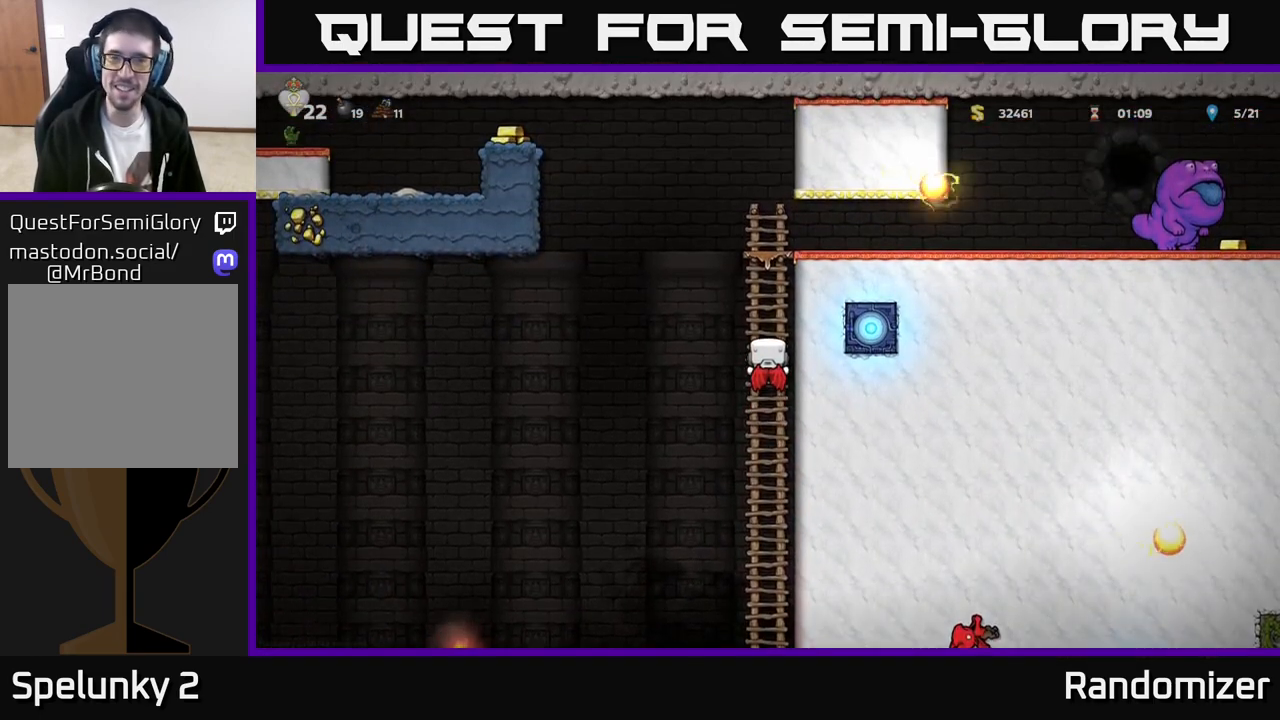
{"buttons": ["A"], "left_stick": "up-left", "events": [[133, "left_stick", "up-left"], [217, "A", "down"], [417, "A", "up"], [500, "A", "down"]]}
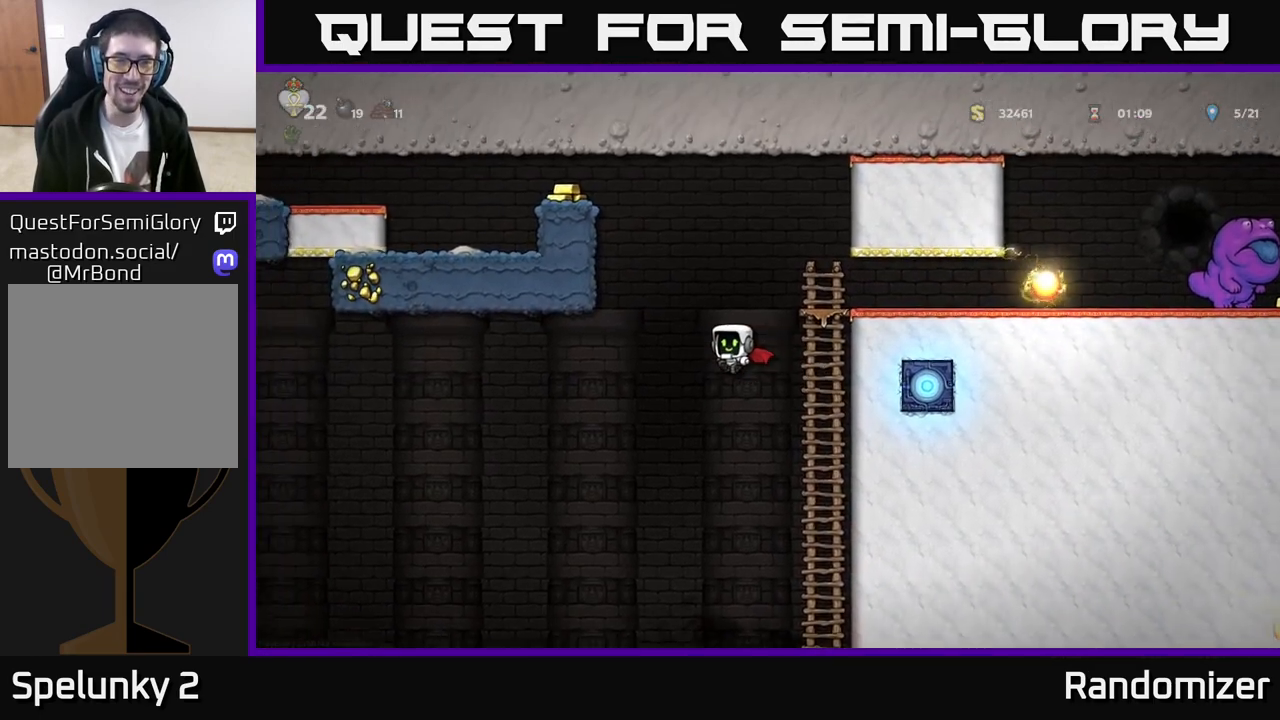
{"buttons": ["A"], "left_stick": "right", "events": [[367, "left_stick", "right"]]}
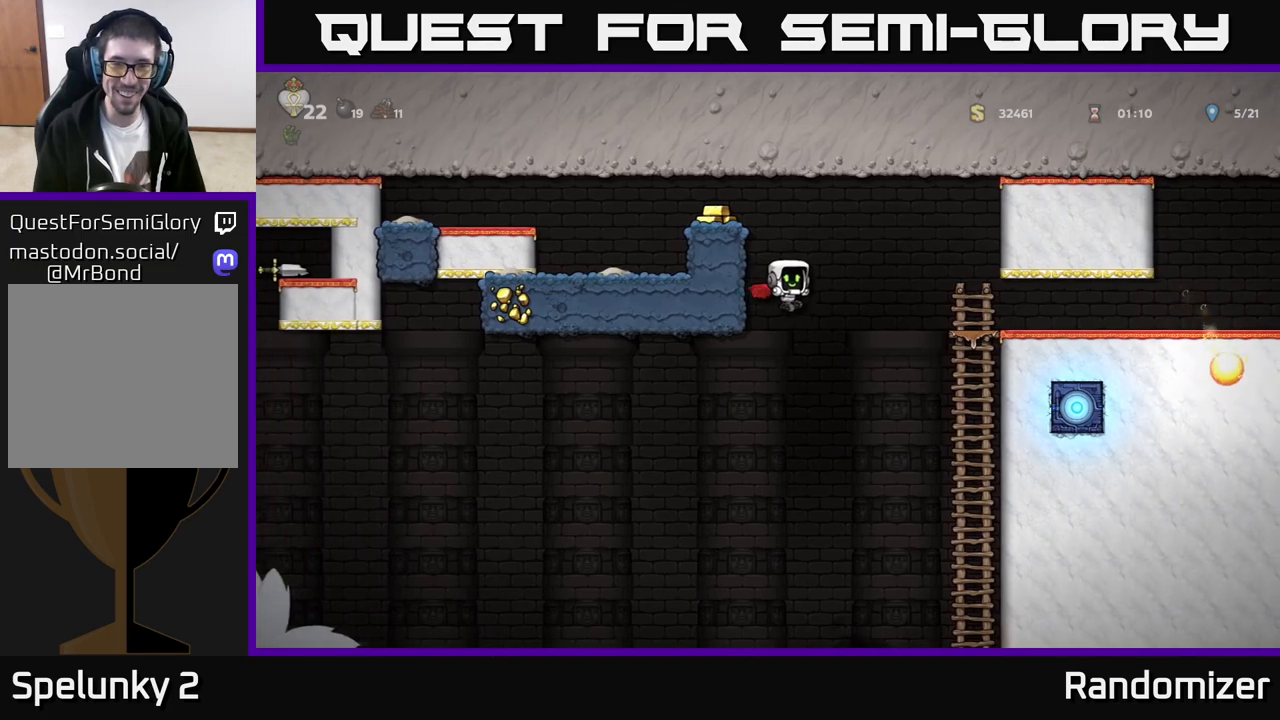
{"buttons": [], "left_stick": "up-left", "events": [[317, "A", "up"], [317, "left_stick", "up-right"], [500, "left_stick", "up-left"]]}
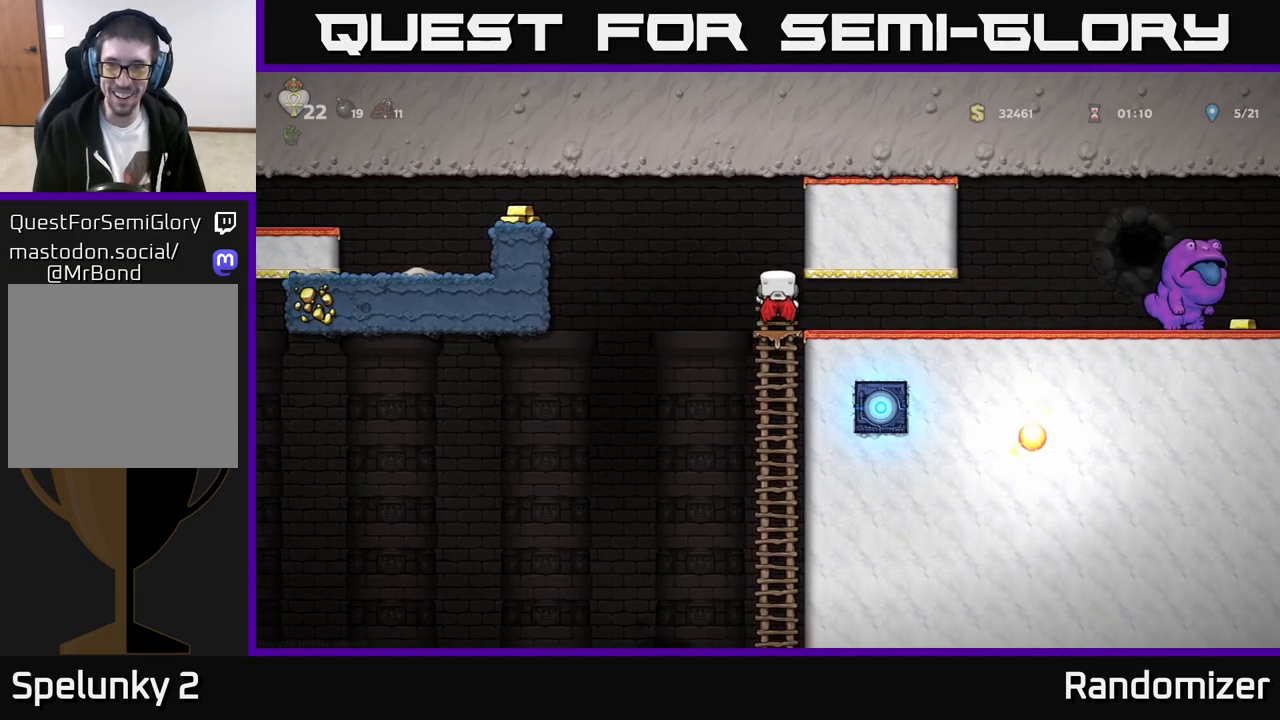
{"buttons": [], "left_stick": "left", "events": [[50, "A", "down"], [67, "left_stick", "left"], [217, "A", "up"], [383, "A", "down"], [500, "A", "up"]]}
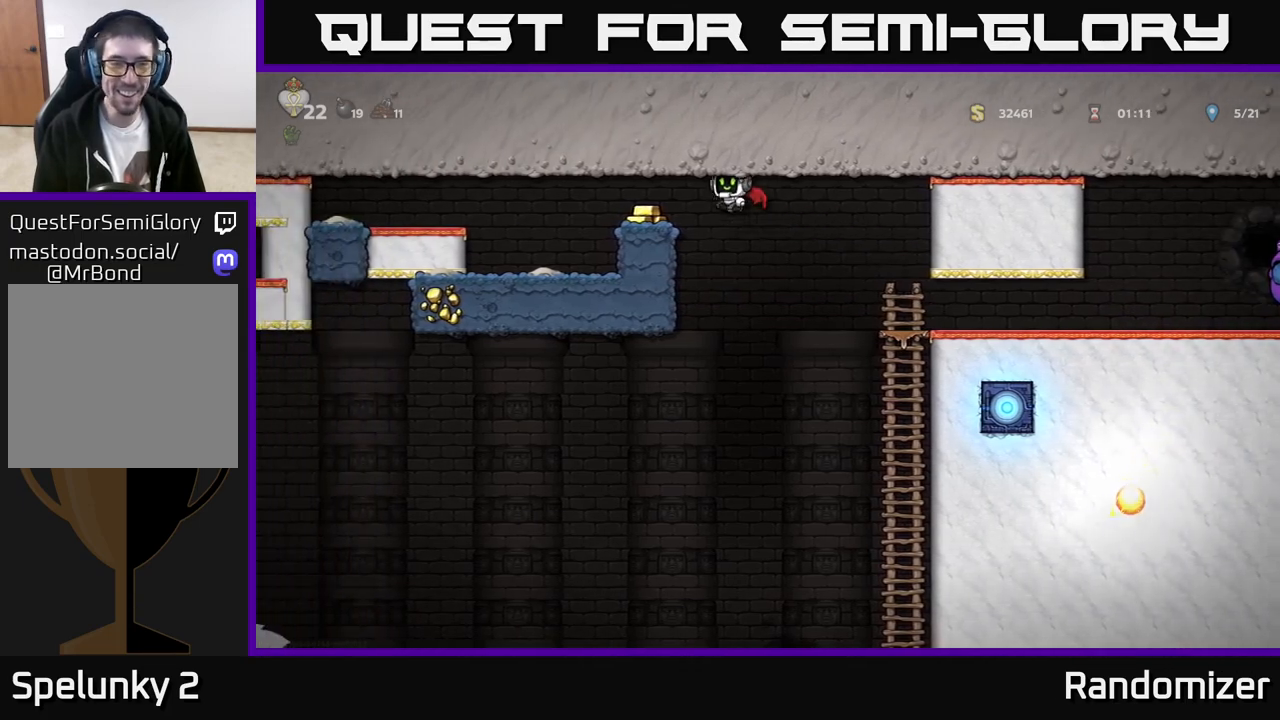
{"buttons": [], "left_stick": "center", "events": [[400, "left_stick", "center"]]}
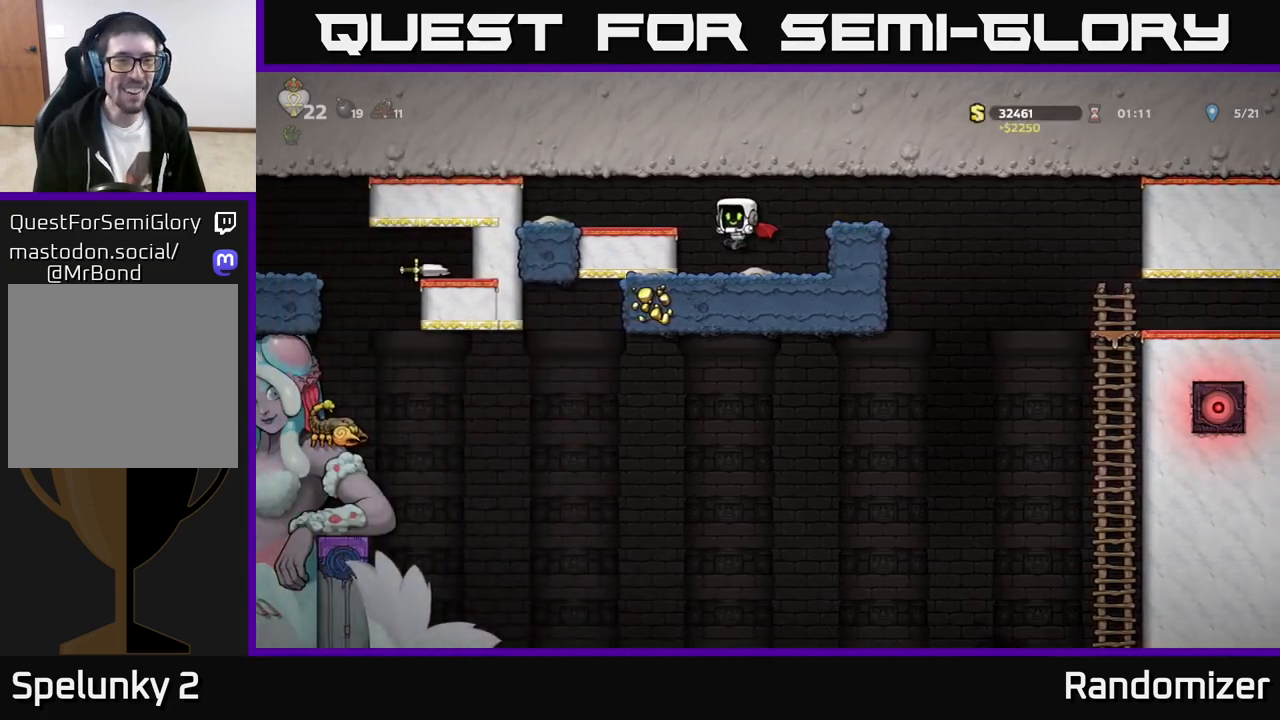
{"buttons": [], "left_stick": "right", "events": [[117, "left_stick", "right"], [183, "A", "down"], [400, "A", "up"]]}
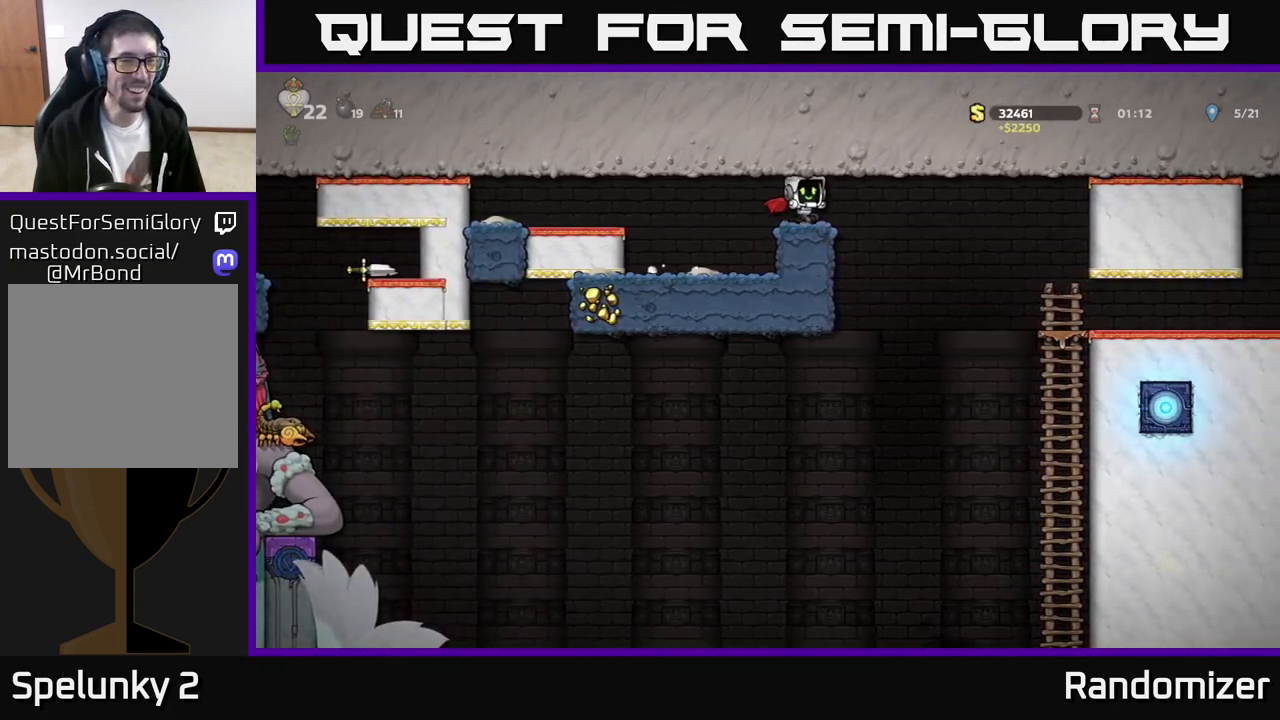
{"buttons": [], "left_stick": "left", "events": [[300, "left_stick", "left"]]}
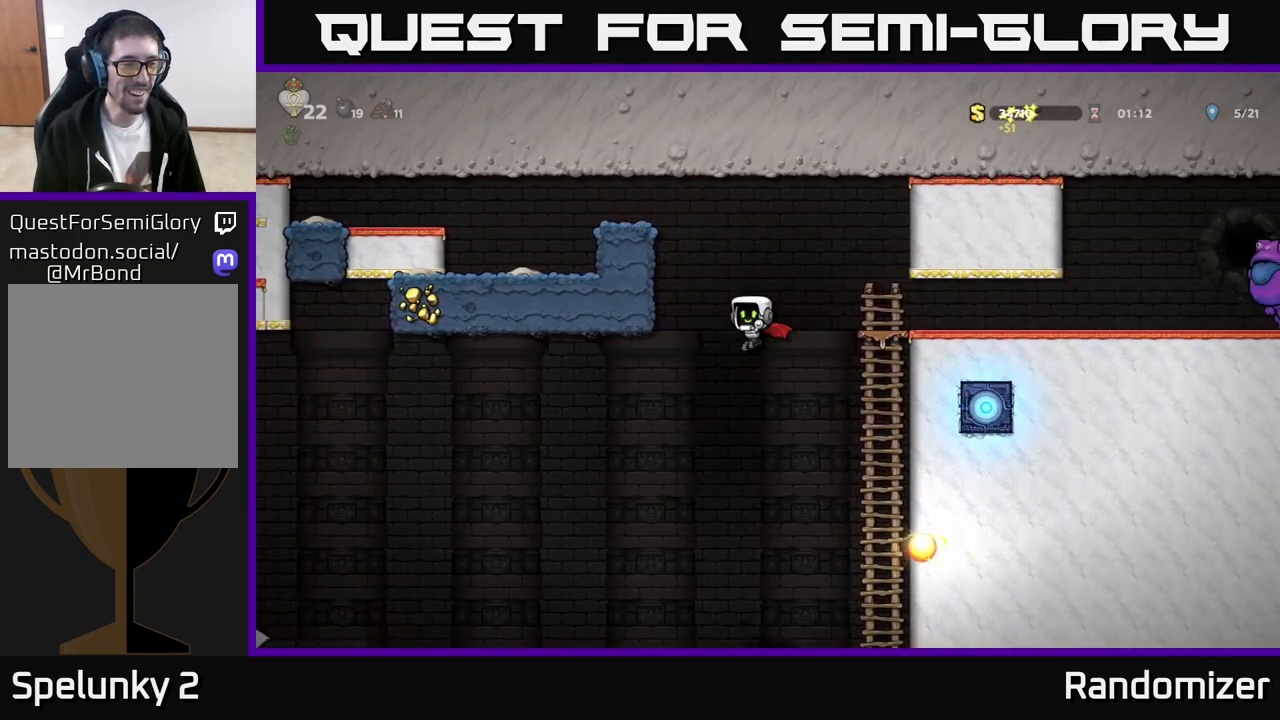
{"buttons": ["A"], "left_stick": "left", "events": [[117, "A", "down"]]}
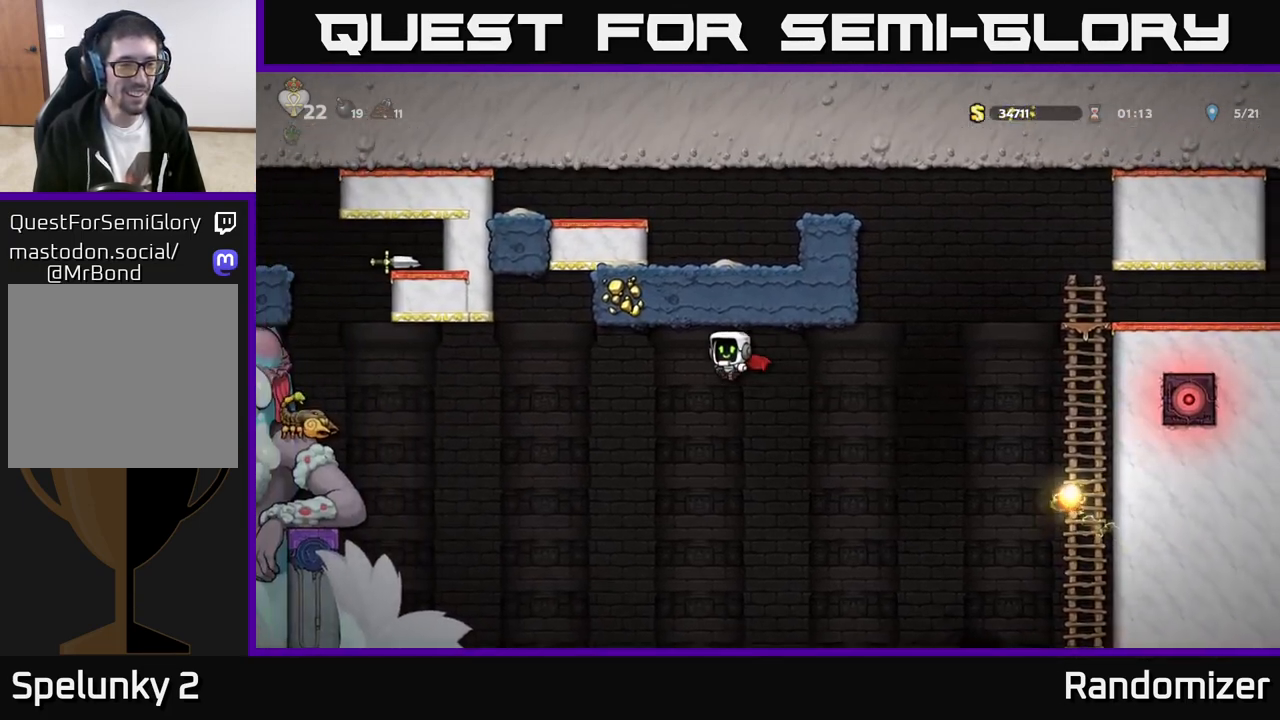
{"buttons": ["A", "X"], "left_stick": "left", "events": [[483, "X", "down"]]}
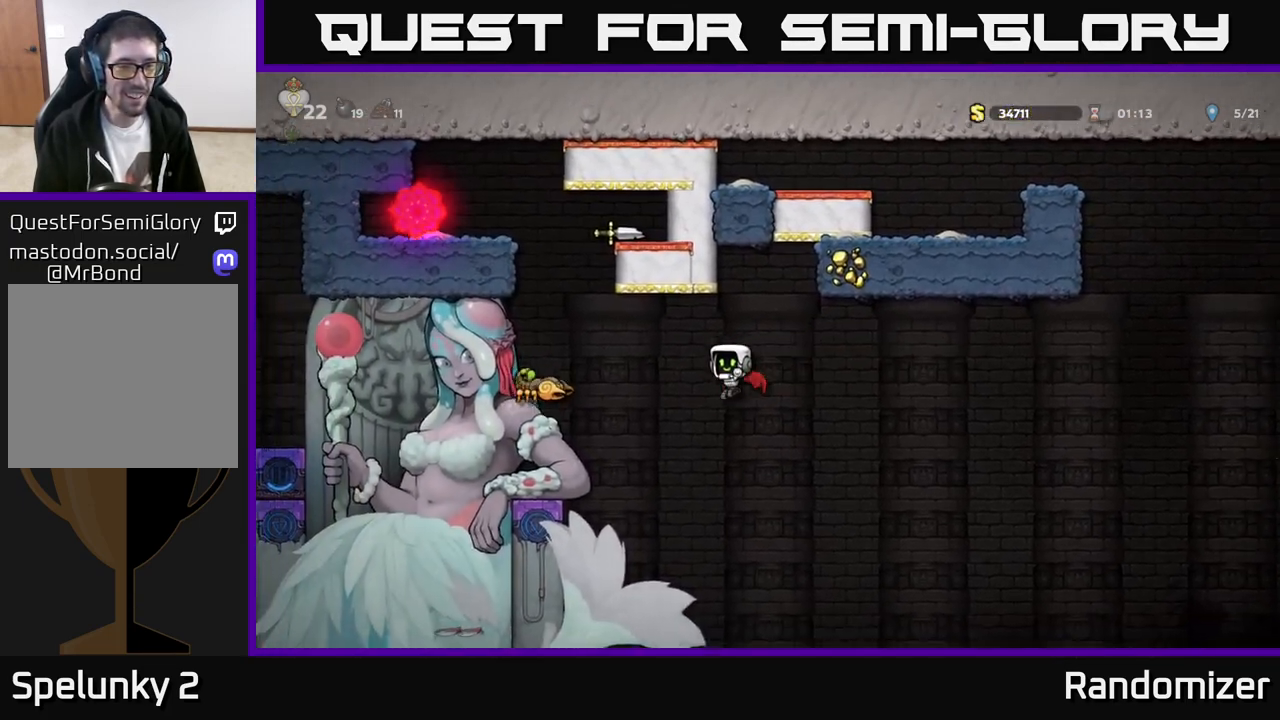
{"buttons": [], "left_stick": "center", "events": [[150, "X", "up"], [200, "A", "up"], [200, "left_stick", "center"], [317, "left_stick", "left"], [450, "left_stick", "center"]]}
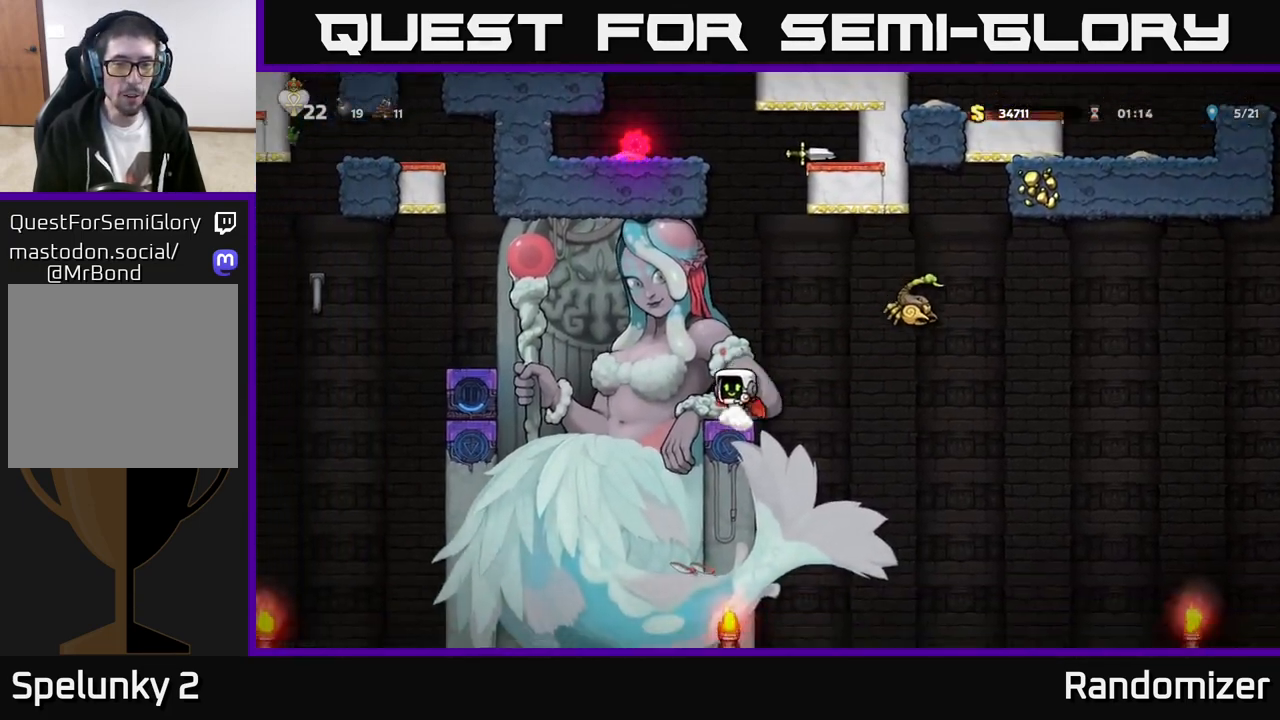
{"buttons": [], "left_stick": "center", "events": [[33, "A", "down"], [117, "X", "down"], [217, "X", "up"], [267, "A", "up"]]}
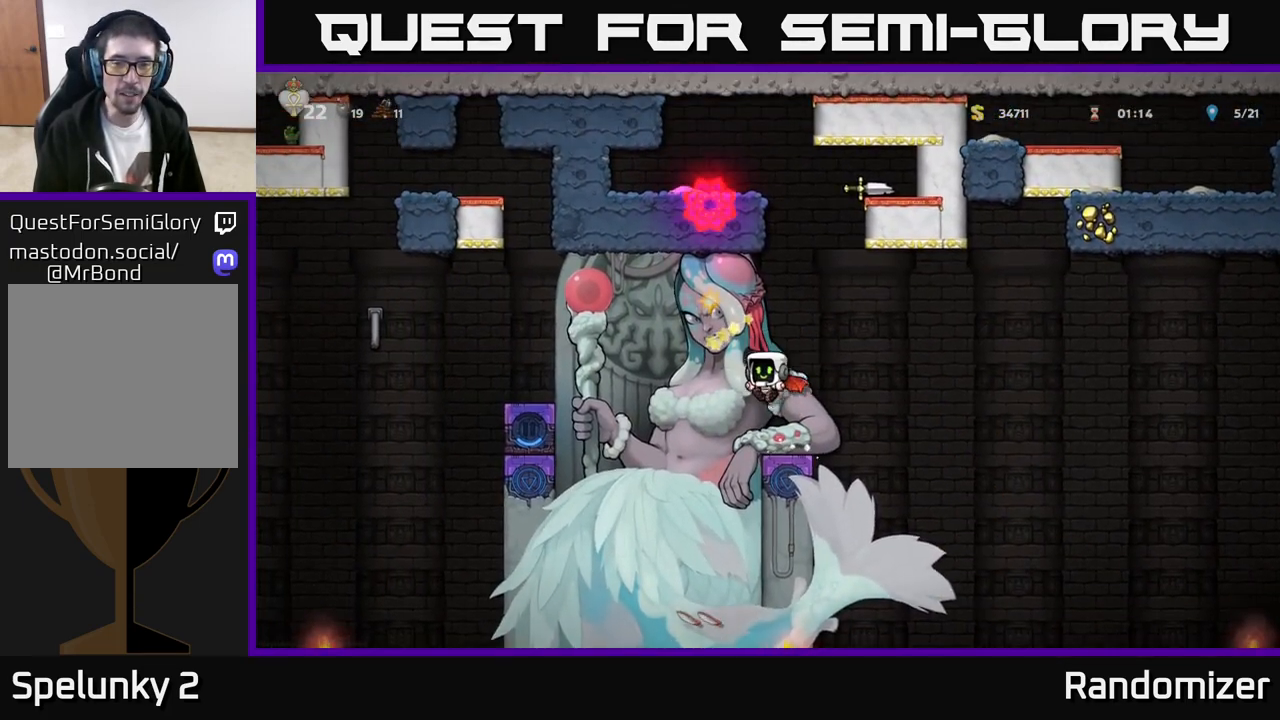
{"buttons": [], "left_stick": "right", "events": [[133, "A", "down"], [167, "X", "down"], [267, "A", "up"], [267, "X", "up"], [467, "left_stick", "right"]]}
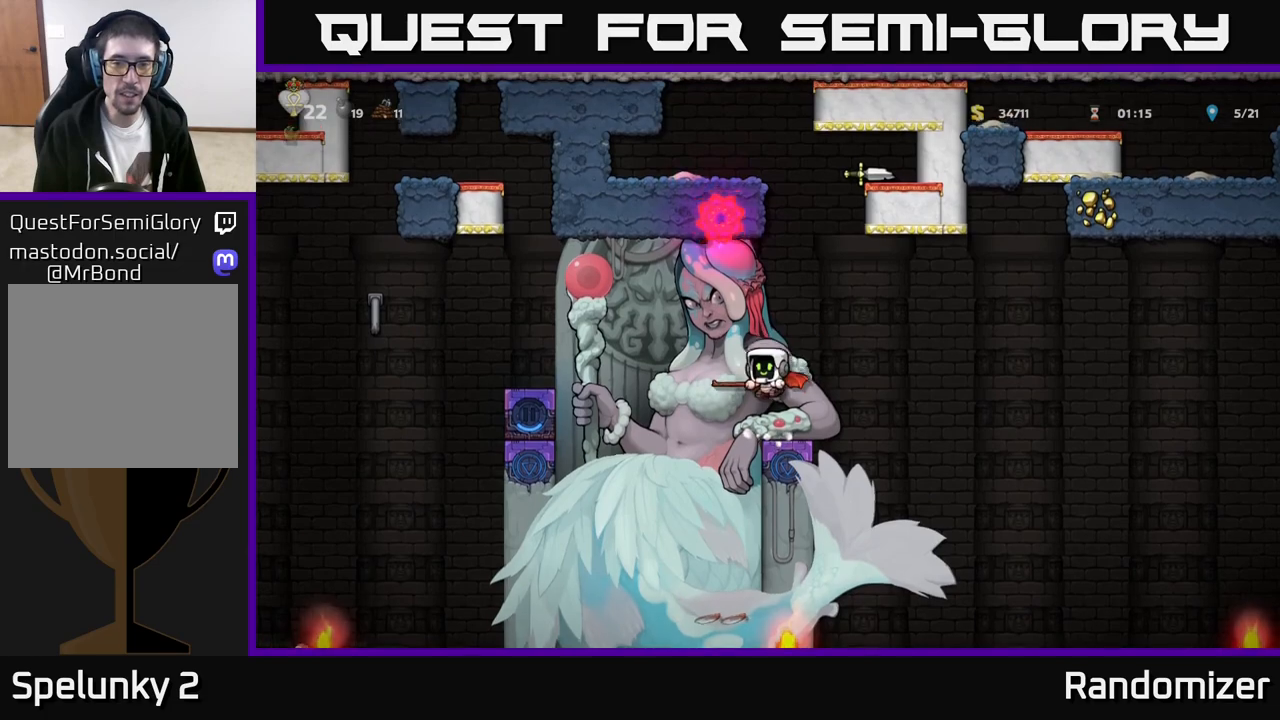
{"buttons": ["A"], "left_stick": "left", "events": [[17, "A", "down"], [483, "left_stick", "left"]]}
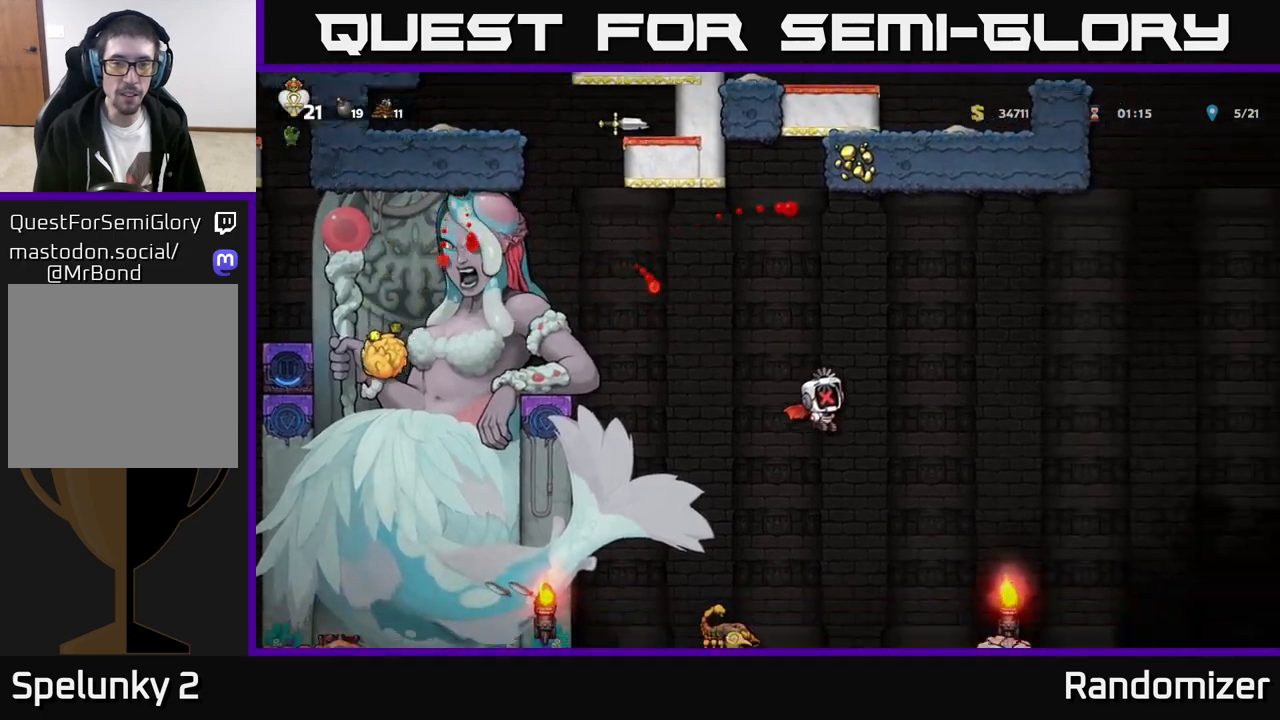
{"buttons": ["A"], "left_stick": "left", "events": [[17, "A", "up"], [100, "A", "down"], [350, "left_stick", "center"], [483, "left_stick", "left"]]}
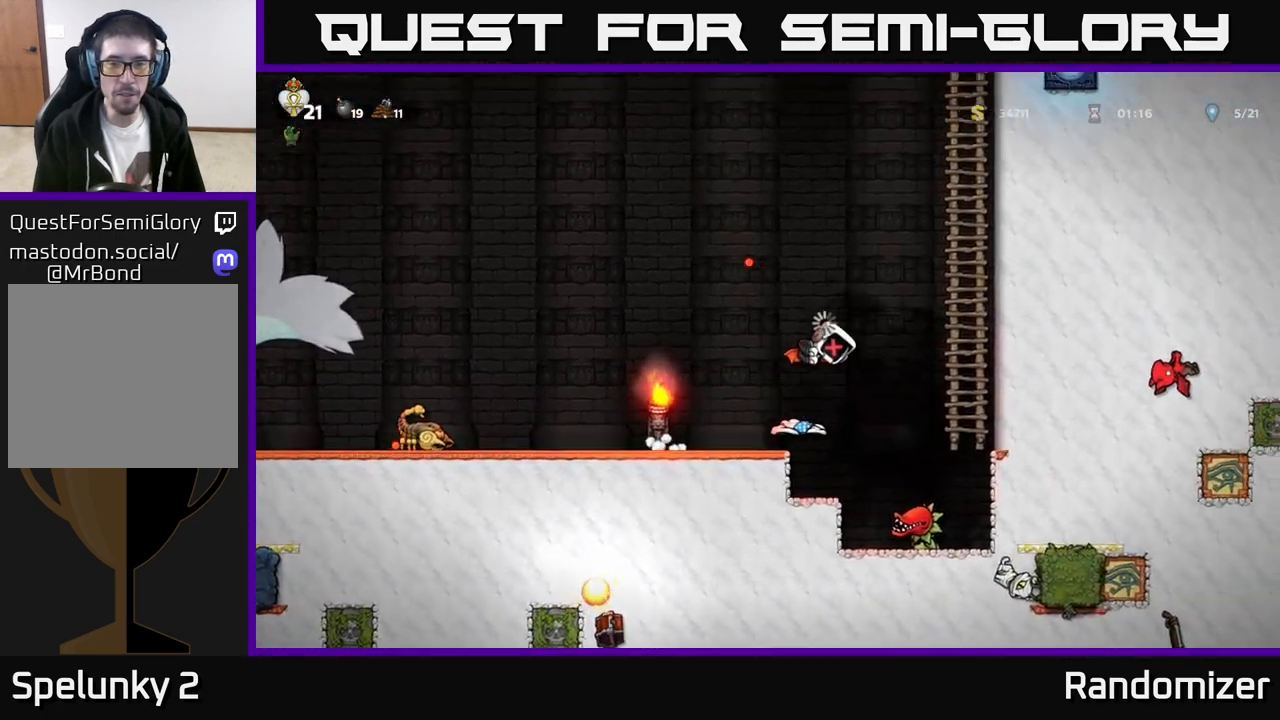
{"buttons": [], "left_stick": "right", "events": [[17, "A", "up"], [483, "left_stick", "right"]]}
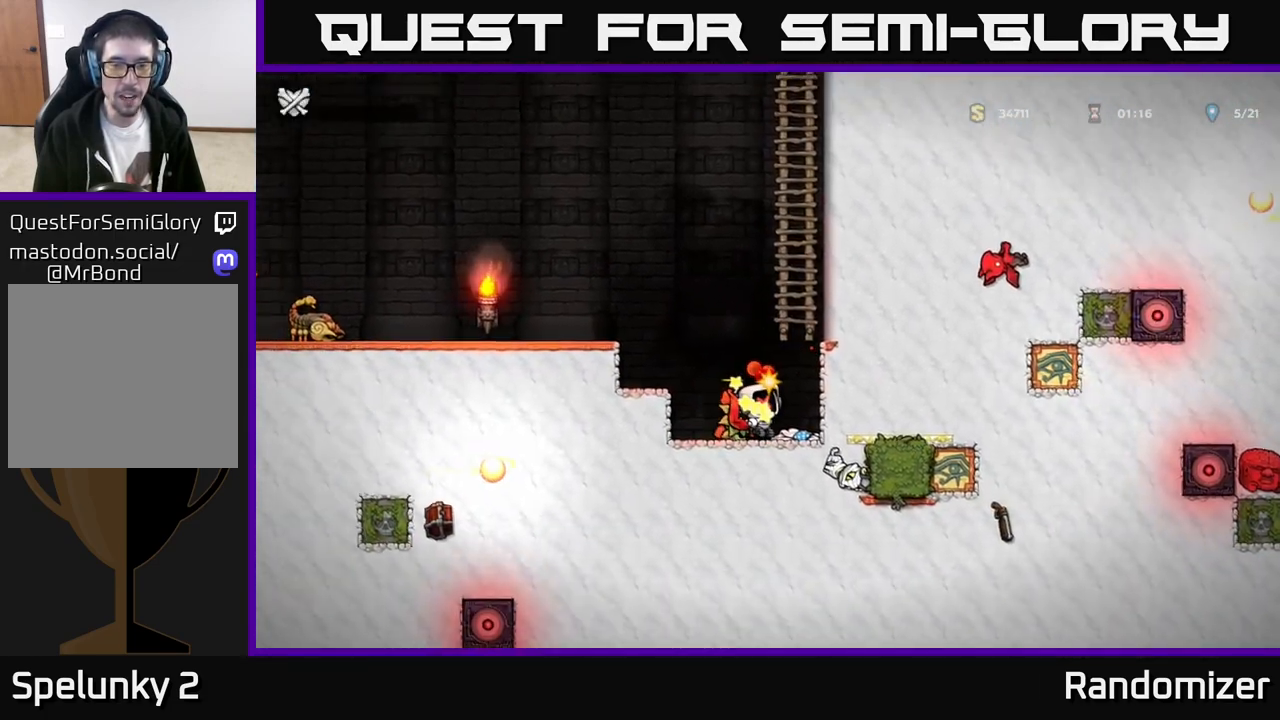
{"buttons": [], "left_stick": "center", "events": [[50, "A", "down"], [233, "left_stick", "center"], [250, "A", "up"]]}